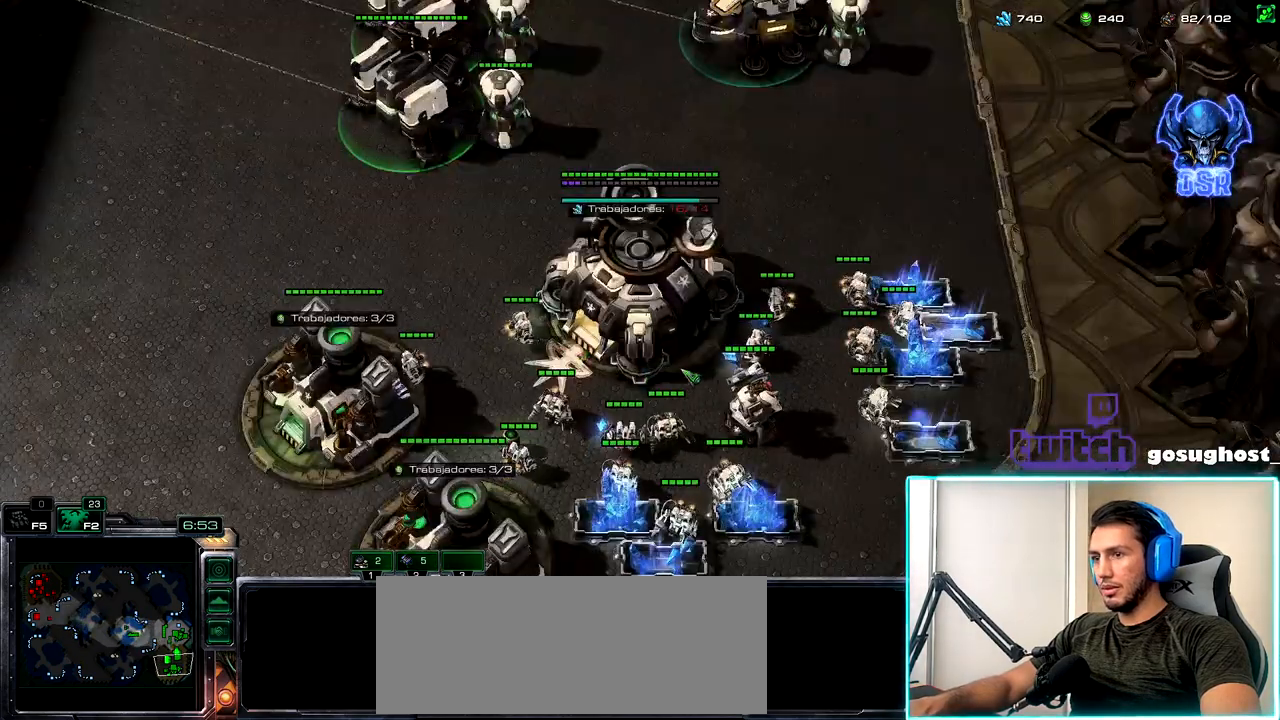
Gameplay with keyboard and mouse; each line is a JSON object with the keys and mouse buttons held at the frame after it. "events" lists presses ("down") and releases ("up") of ".", "/", "0", "1", "2", "3", "4", "5", "6", "7", "8", "9", "a", "alt_l", "alt_r", "b", "backslash", "backspace", "c", "caps_lock", "comma", "ctrl_l", "ctrl_r", "d", "e", "equals", "escape", "f", "f1", "f10", "f11", "f12", "f2", "f3", "f4", "f5", "f6", "f7", "f8", "f9", "g", "h", "i", "j", "k", "l", "lbracket", "m", "minus", "n", "o", "p", "q", "quote", "r", "rbracket", "return", "s", "semicolon", "shift_l", "shift_r", "space", "super", "t", "tab", "tilde", "u", "v", "w", "x", "y", "z", "mouse_left", "mouse_wheel", "mouse_right", "mouse_mb4" and "mouse_mb5" between this image and that frame as [ms after this image, input, new state], when the widget could be followed in between. "mouse_left", "mouse_wheel", "mouse_right", "mouse_mb4", "mouse_mb5" = the "left", "wheel", "right", "mb4", "mb5" buttons of the "mouse" list. No other keys are recorded. "wheel" means that the mouse wheel is clicked or scrolled. Not read: mouse_move.
{"keys": [], "mouse": [], "events": [[50, "1", "down"], [67, "2", "up"], [167, "1", "up"], [167, "2", "down"], [233, "1", "down"], [283, "2", "up"], [333, "mouse_left", "down"], [350, "1", "up"], [400, "mouse_left", "up"]]}
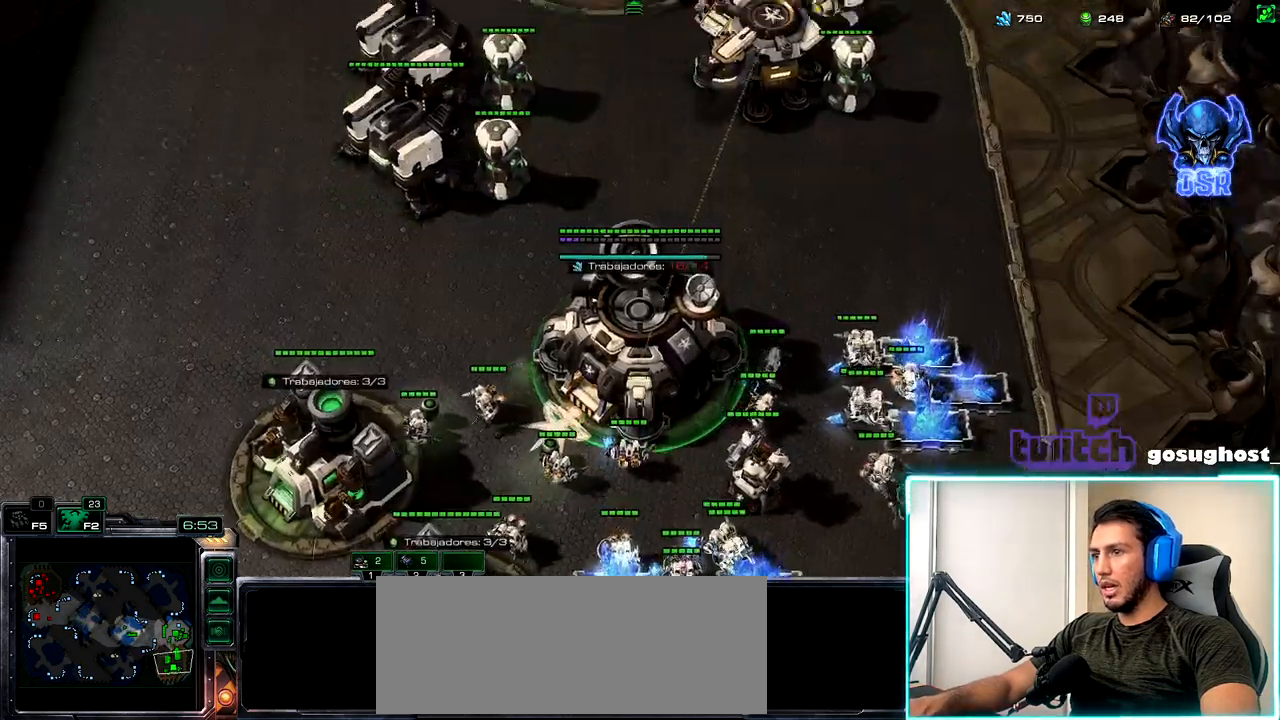
{"keys": [], "mouse": [], "events": [[383, "mouse_left", "down"], [467, "mouse_left", "up"]]}
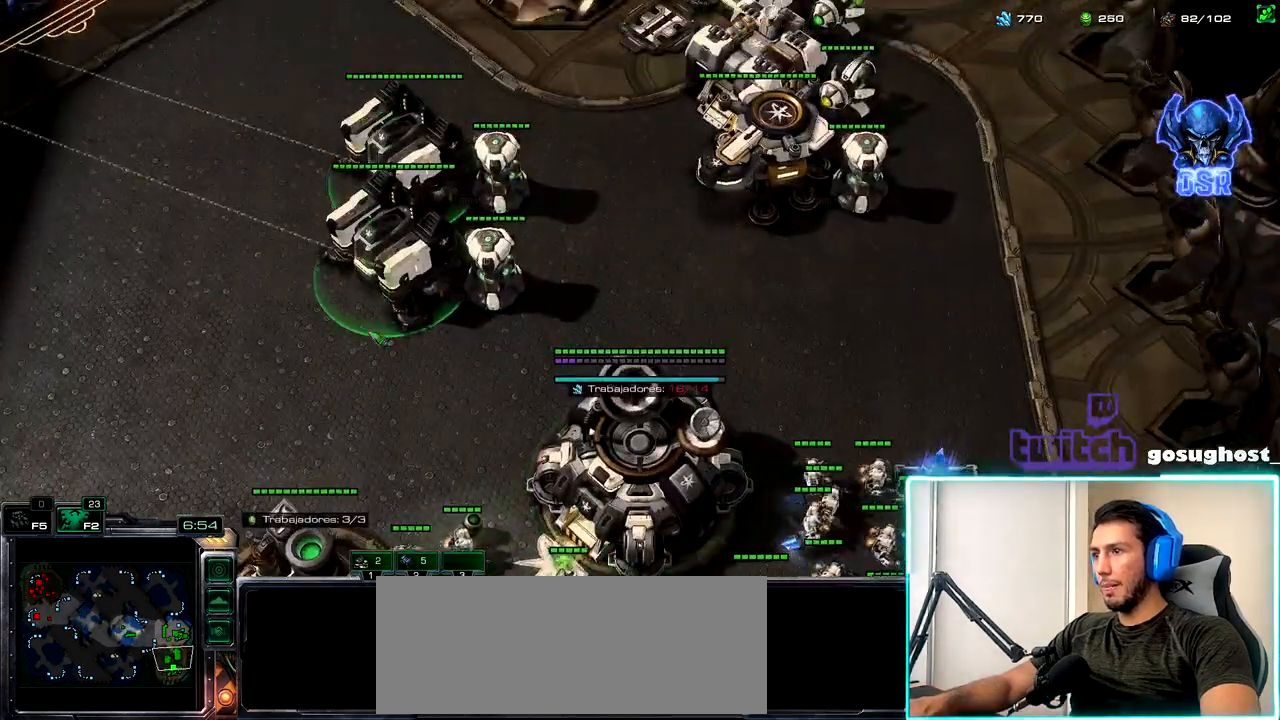
{"keys": [], "mouse": [], "events": [[17, "a", "down"], [83, "a", "up"], [167, "a", "down"], [250, "a", "up"], [317, "a", "down"], [400, "a", "up"]]}
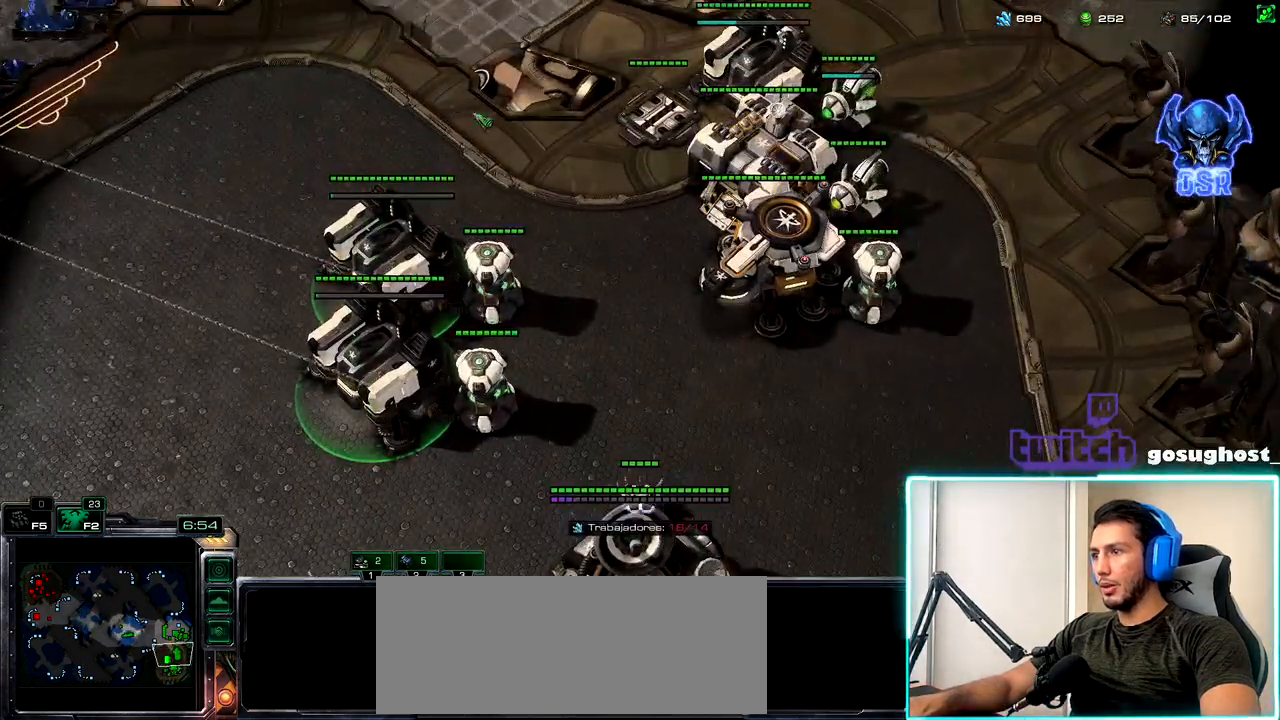
{"keys": [], "mouse": [], "events": []}
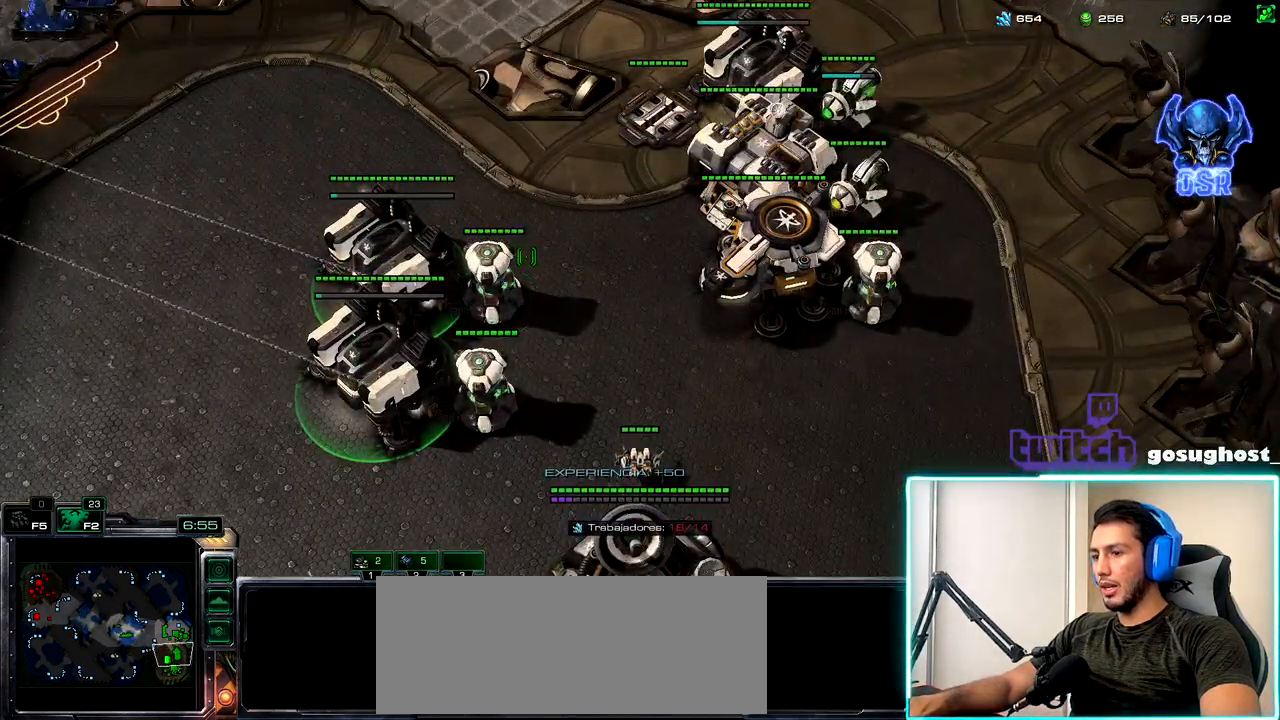
{"keys": [], "mouse": [], "events": [[317, "a", "down"], [400, "a", "up"]]}
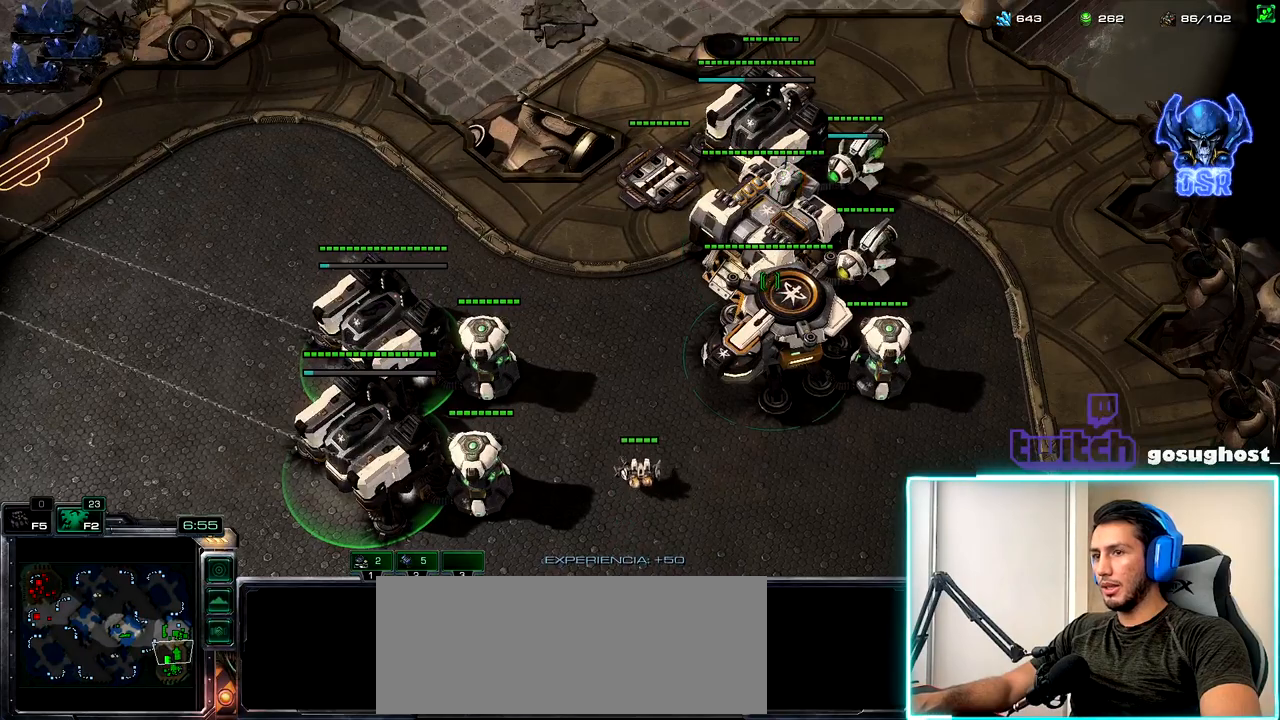
{"keys": [], "mouse": [], "events": [[383, "mouse_left", "down"], [433, "mouse_left", "up"]]}
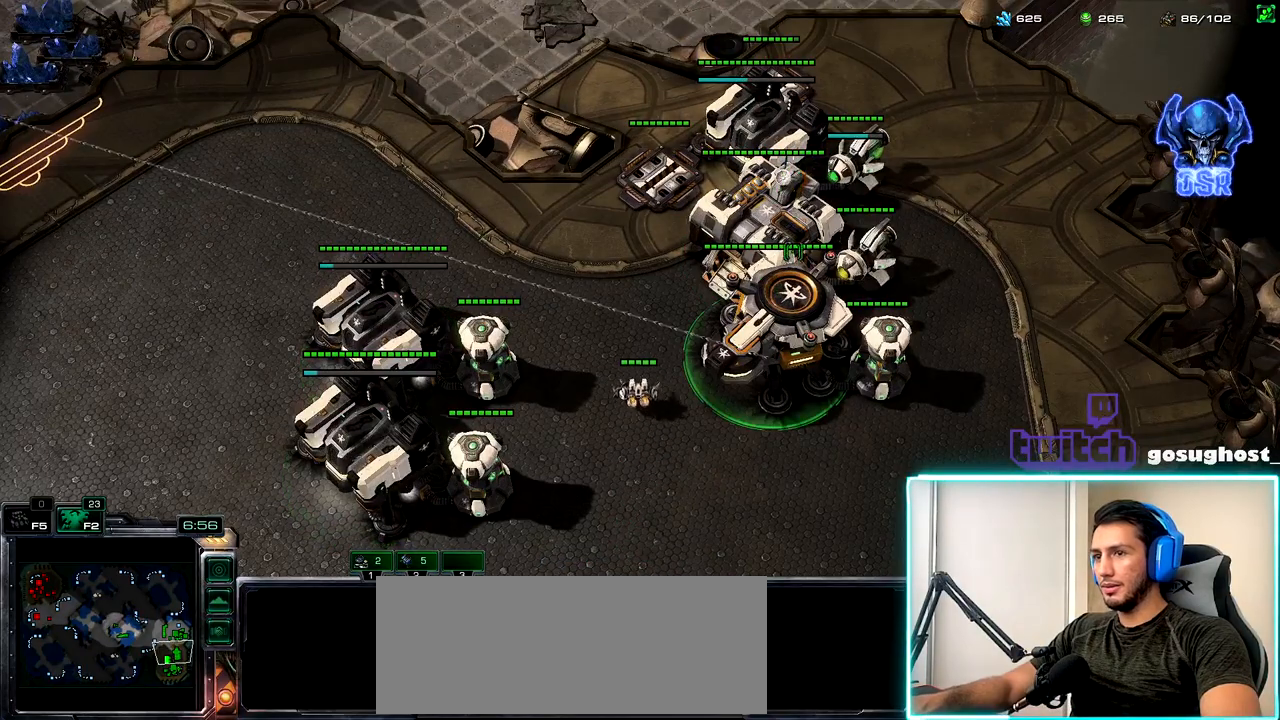
{"keys": [], "mouse": [], "events": [[33, "mouse_left", "down"], [117, "mouse_left", "up"], [217, "mouse_left", "down"], [300, "mouse_left", "up"], [433, "mouse_left", "down"], [483, "mouse_left", "up"]]}
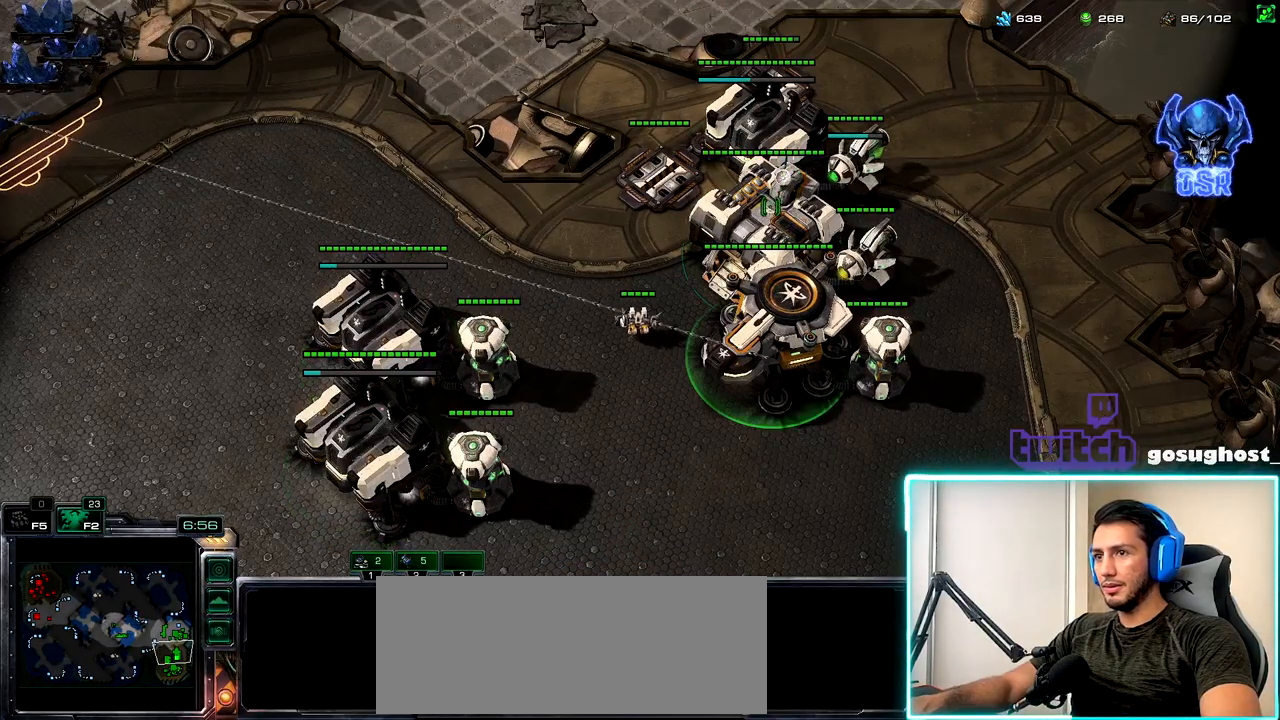
{"keys": ["a"], "mouse": [], "events": [[100, "mouse_left", "down"], [183, "mouse_left", "up"], [300, "mouse_left", "down"], [383, "mouse_left", "up"], [467, "a", "down"]]}
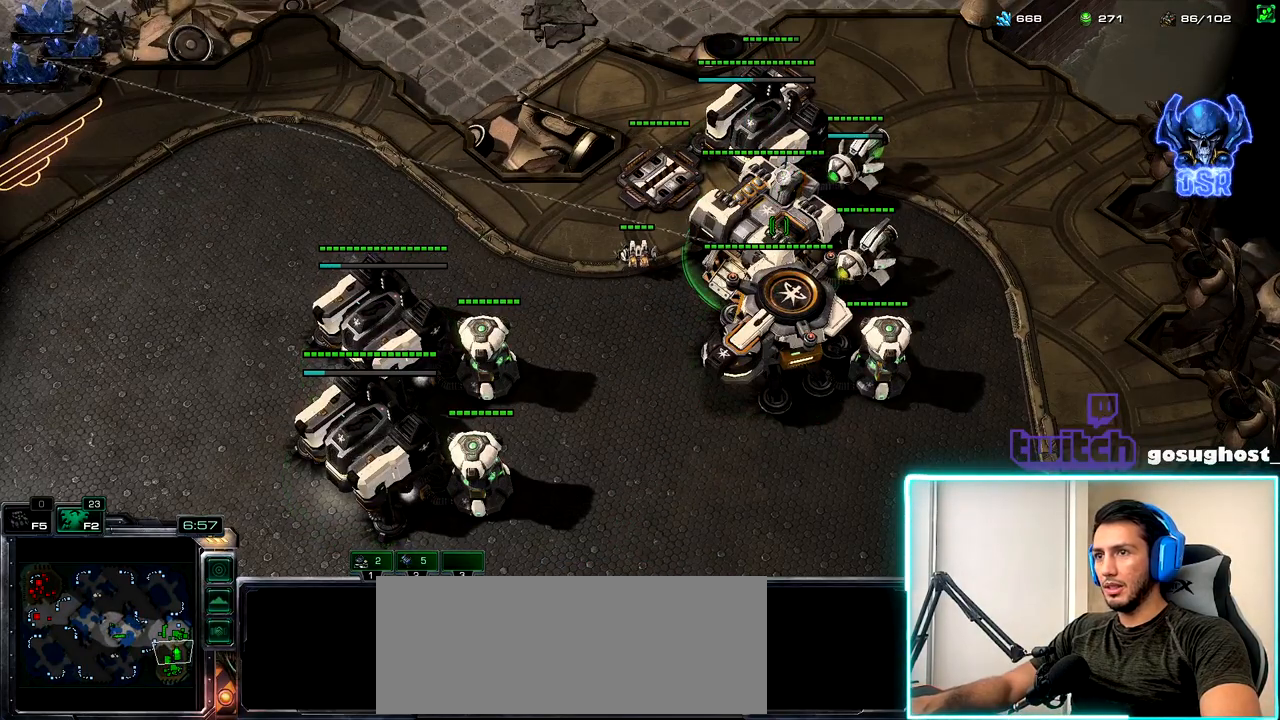
{"keys": [], "mouse": ["left"], "events": [[33, "a", "up"], [483, "mouse_left", "down"]]}
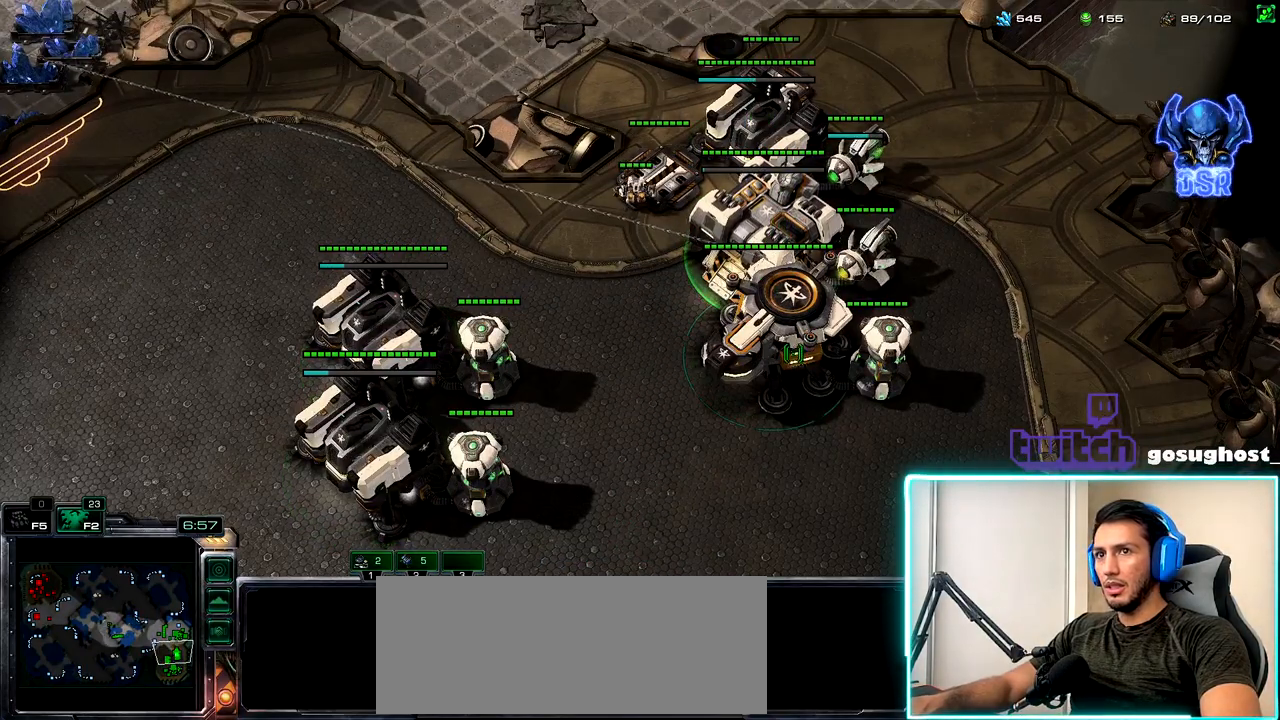
{"keys": ["1", "2"], "mouse": [], "events": [[50, "mouse_left", "up"], [100, "space", "down"], [217, "1", "down"], [233, "space", "up"], [333, "1", "up"], [383, "v", "down"], [500, "1", "down"], [500, "2", "down"], [500, "v", "up"]]}
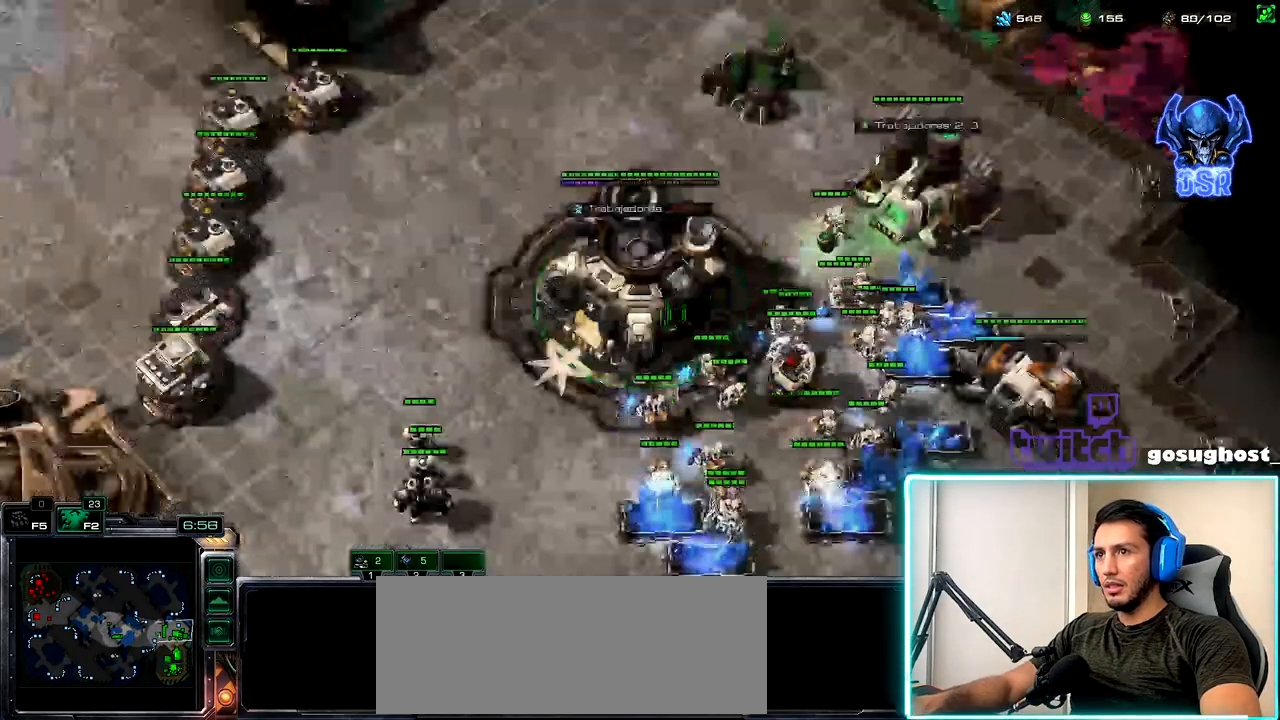
{"keys": [], "mouse": [], "events": [[33, "mouse_left", "down"], [100, "2", "up"], [117, "mouse_left", "up"], [167, "1", "up"], [200, "mouse_left", "down"], [283, "mouse_left", "up"]]}
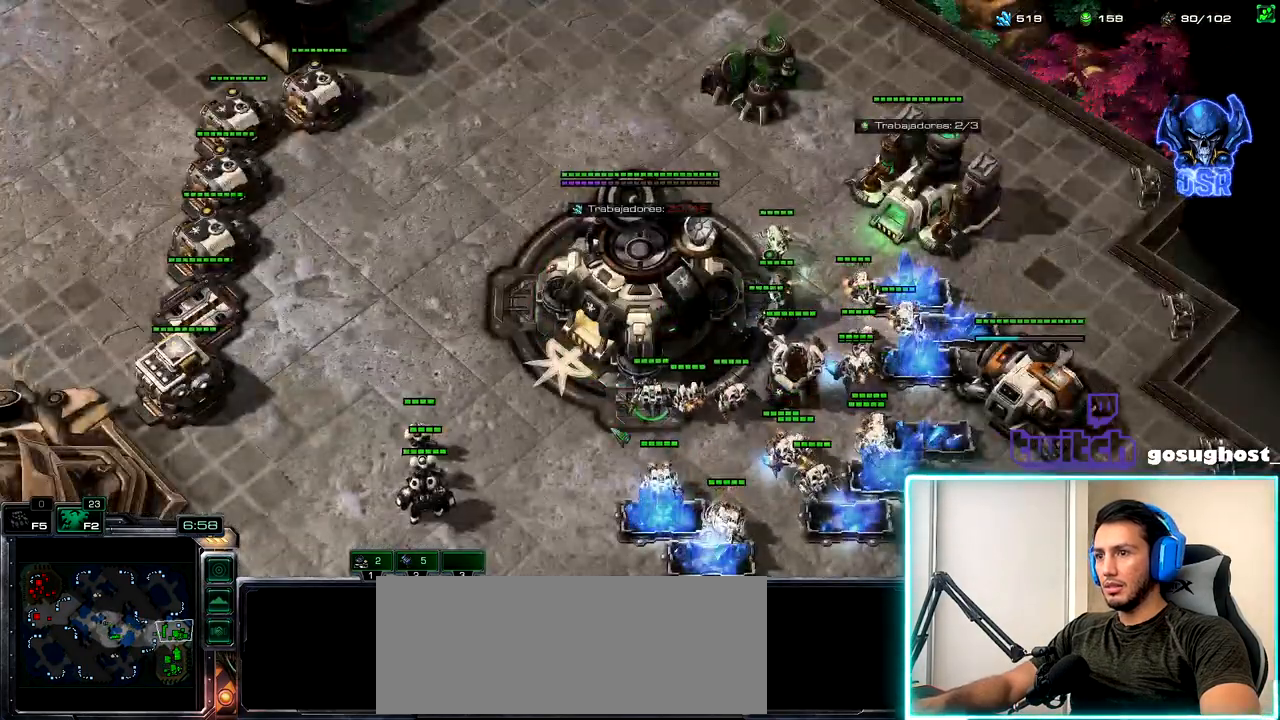
{"keys": [], "mouse": [], "events": []}
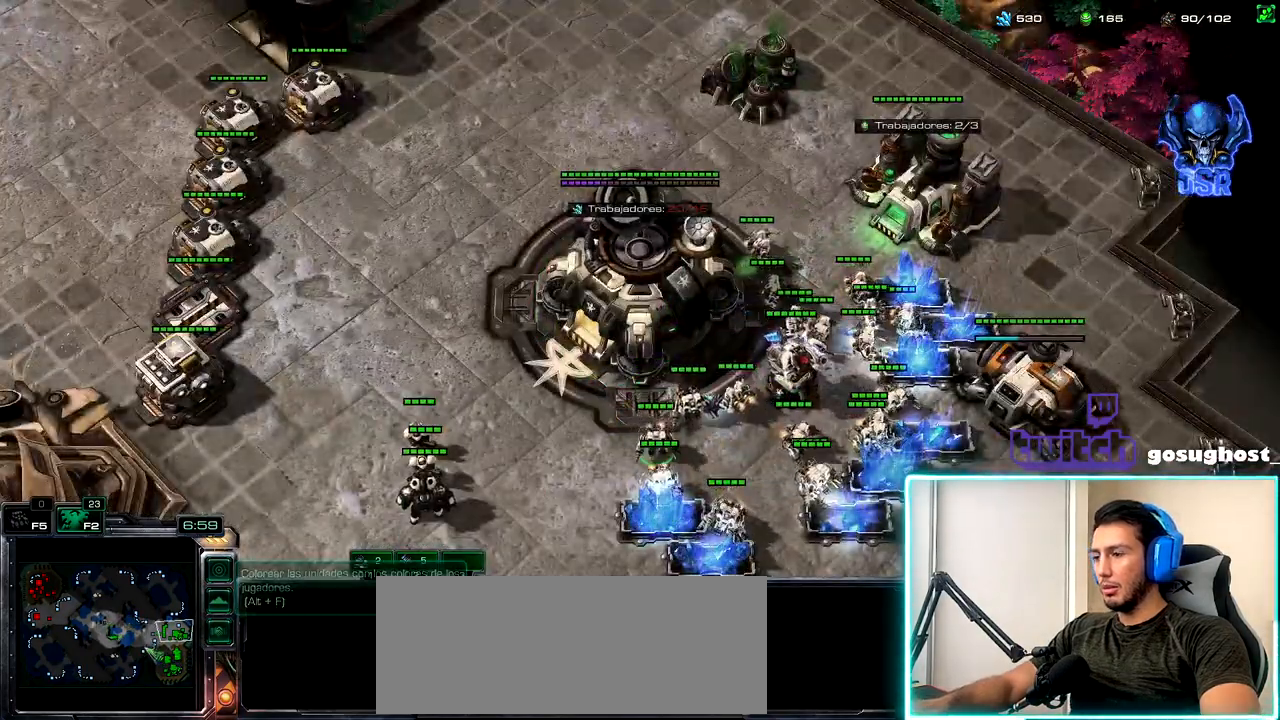
{"keys": ["b", "c"], "mouse": [], "events": [[83, "mouse_left", "down"], [150, "mouse_left", "up"], [317, "mouse_right", "down"], [367, "mouse_right", "up"], [417, "b", "down"], [450, "mouse_right", "down"], [483, "c", "down"], [500, "mouse_right", "up"]]}
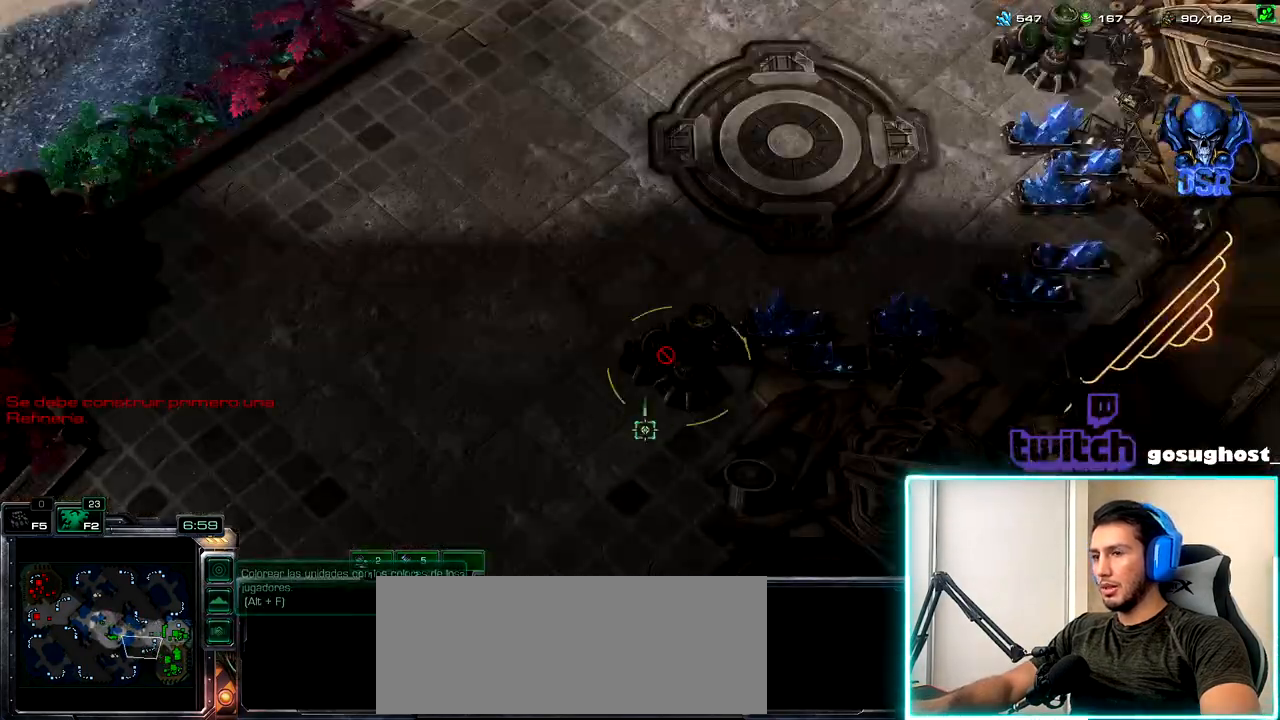
{"keys": [], "mouse": [], "events": [[50, "b", "up"], [100, "c", "up"]]}
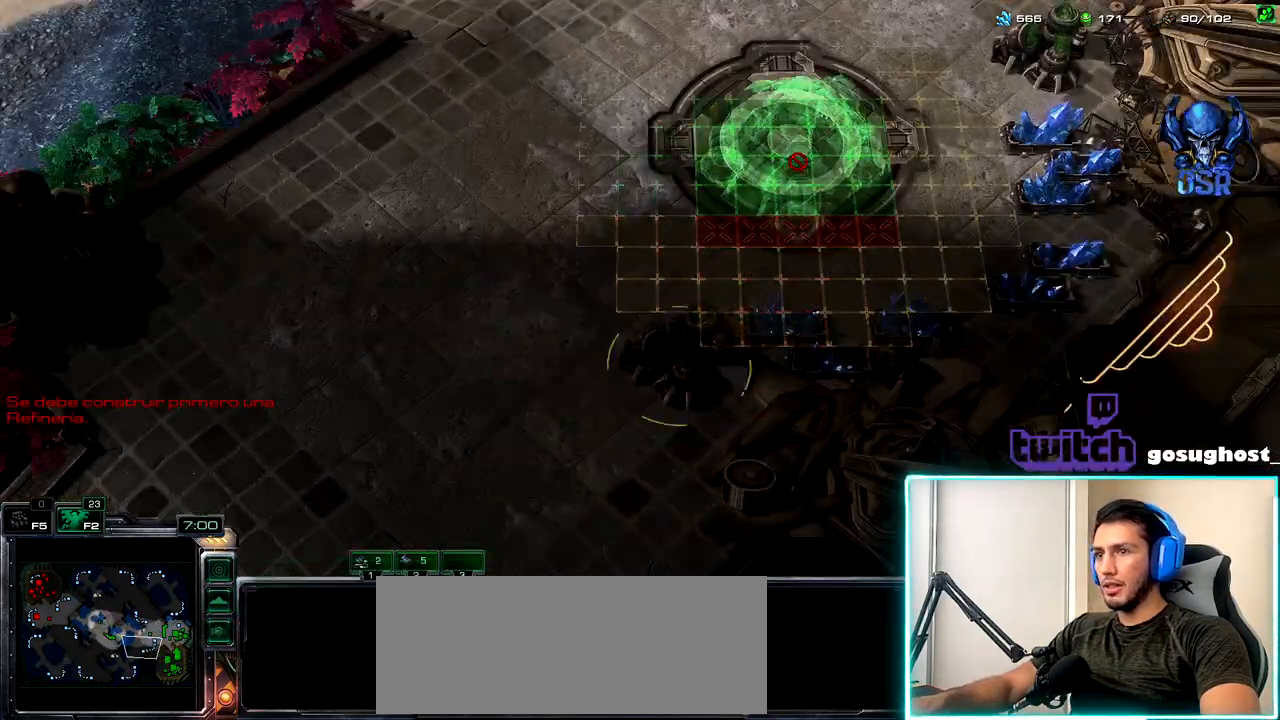
{"keys": [], "mouse": ["left"], "events": [[467, "mouse_left", "down"]]}
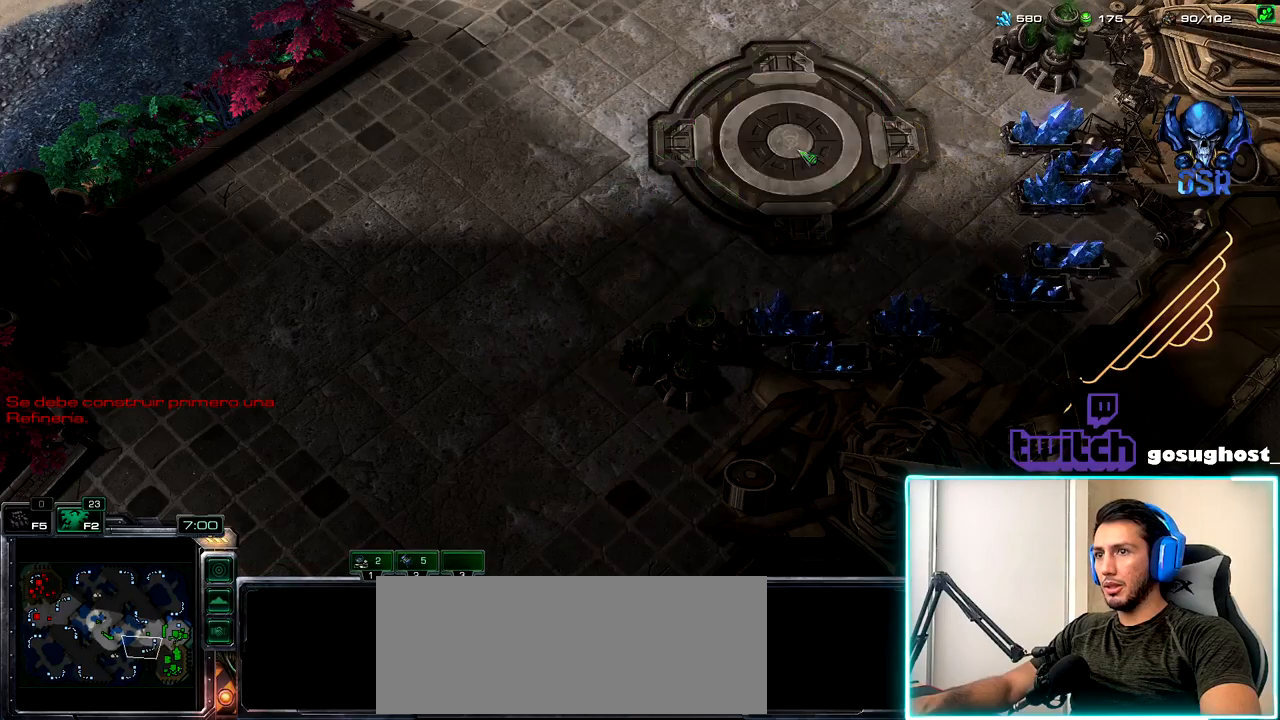
{"keys": [], "mouse": [], "events": [[33, "mouse_left", "up"], [117, "space", "down"], [200, "space", "up"], [267, "mouse_left", "down"], [317, "mouse_left", "up"], [400, "mouse_left", "down"], [500, "mouse_left", "up"]]}
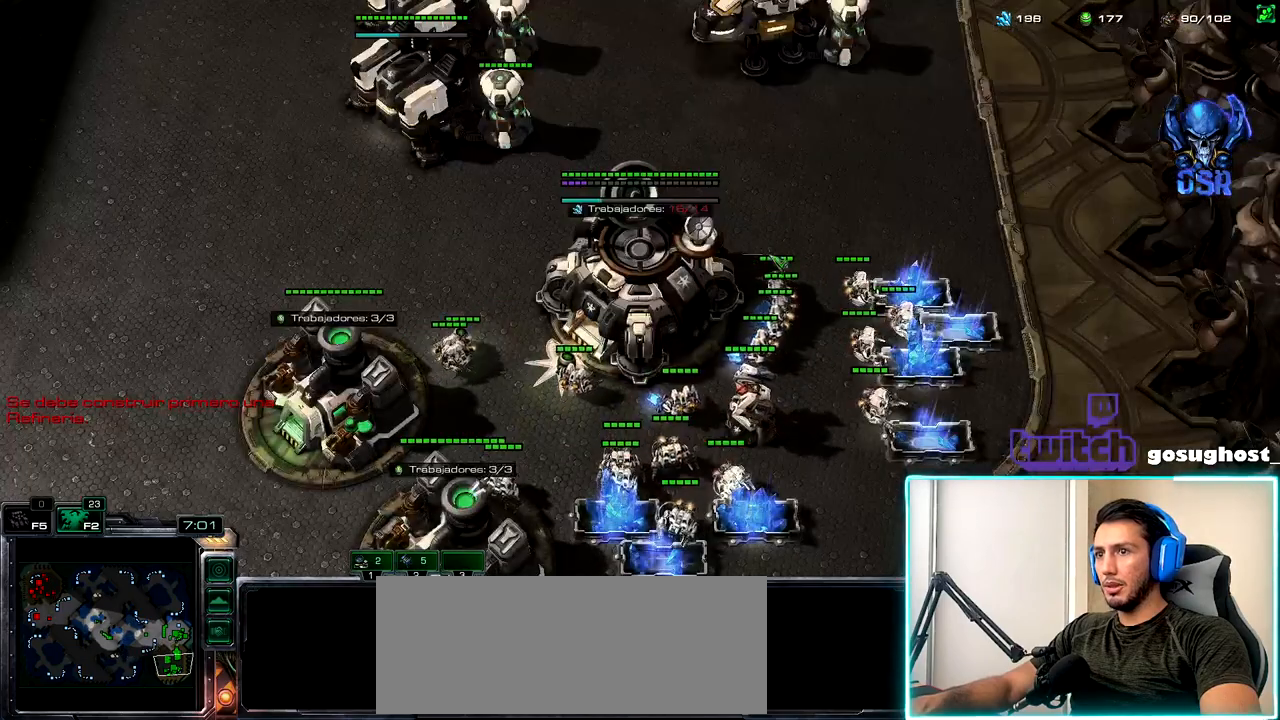
{"keys": ["b"], "mouse": [], "events": [[150, "mouse_left", "down"], [250, "mouse_left", "up"], [383, "b", "down"]]}
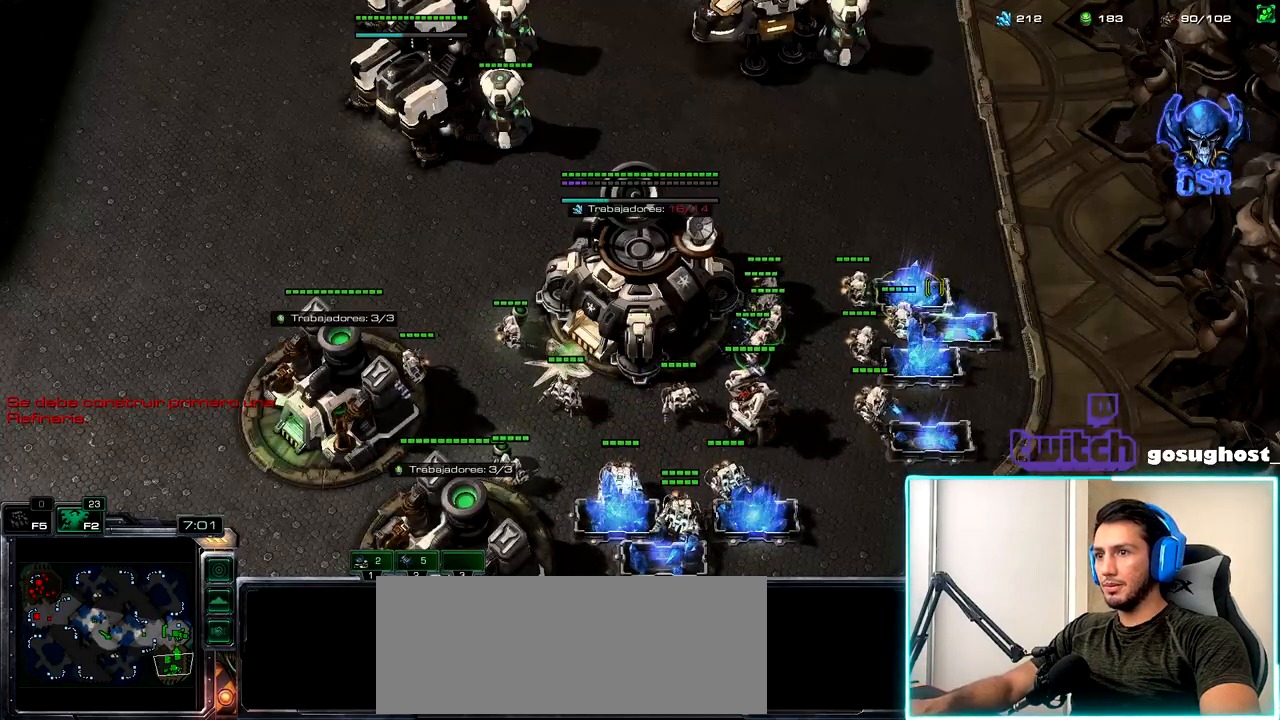
{"keys": ["b", "s"], "mouse": [], "events": [[17, "s", "down"], [33, "b", "up"], [117, "s", "up"], [350, "mouse_left", "down"], [450, "mouse_left", "up"], [467, "b", "down"], [500, "s", "down"]]}
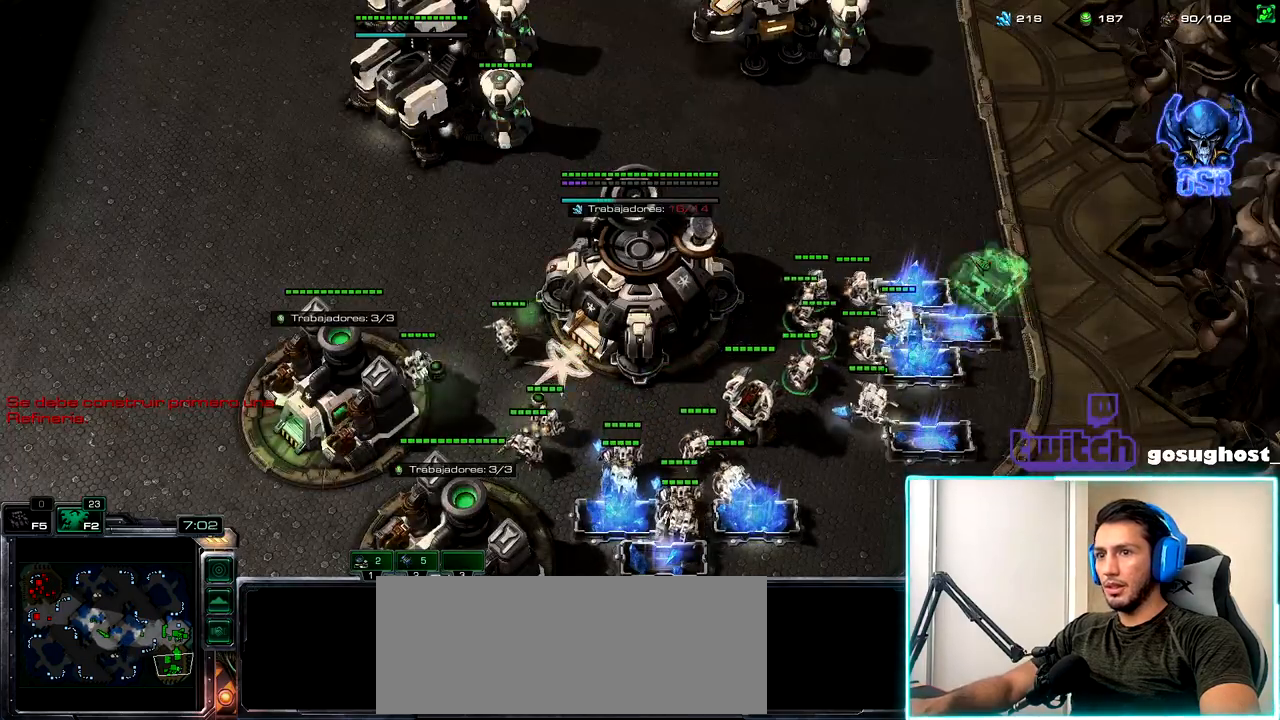
{"keys": ["shift_l"], "mouse": [], "events": [[50, "b", "up"], [133, "mouse_left", "down"], [150, "s", "up"], [217, "mouse_left", "up"], [367, "shift_l", "down"]]}
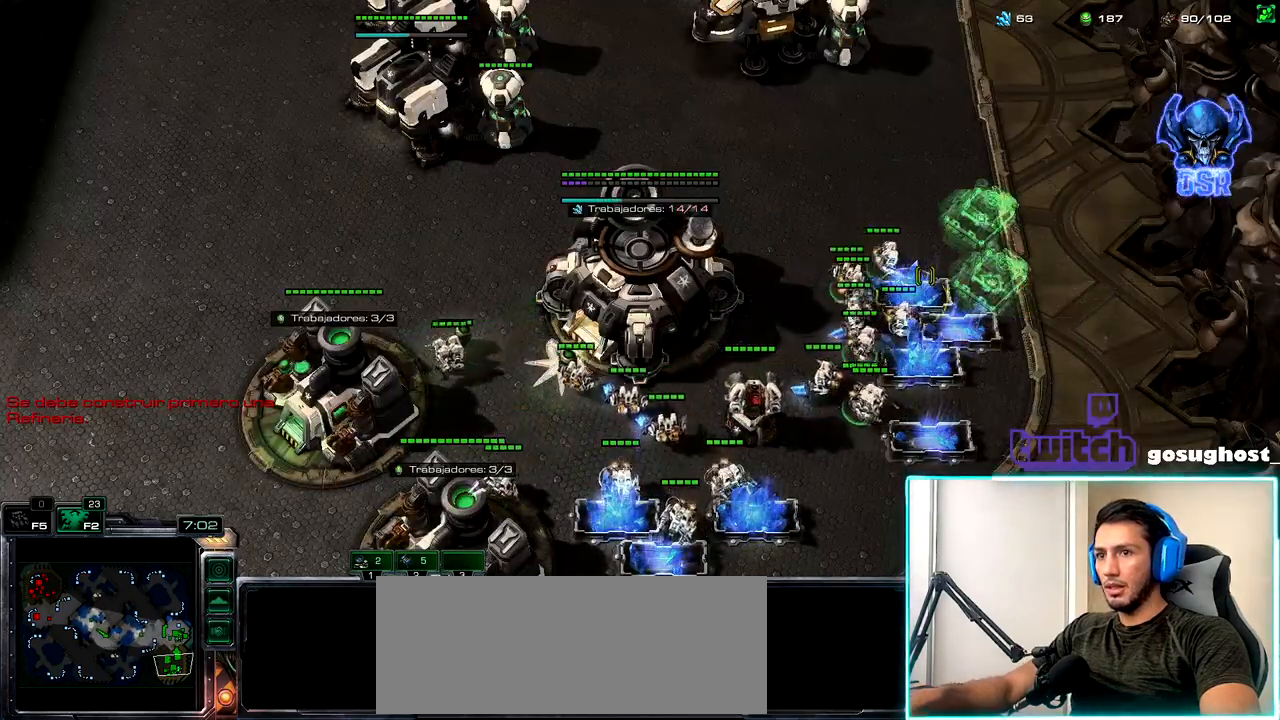
{"keys": [], "mouse": [], "events": [[17, "mouse_right", "down"], [100, "mouse_right", "up"], [183, "shift_l", "up"], [433, "mouse_left", "down"], [500, "mouse_left", "up"]]}
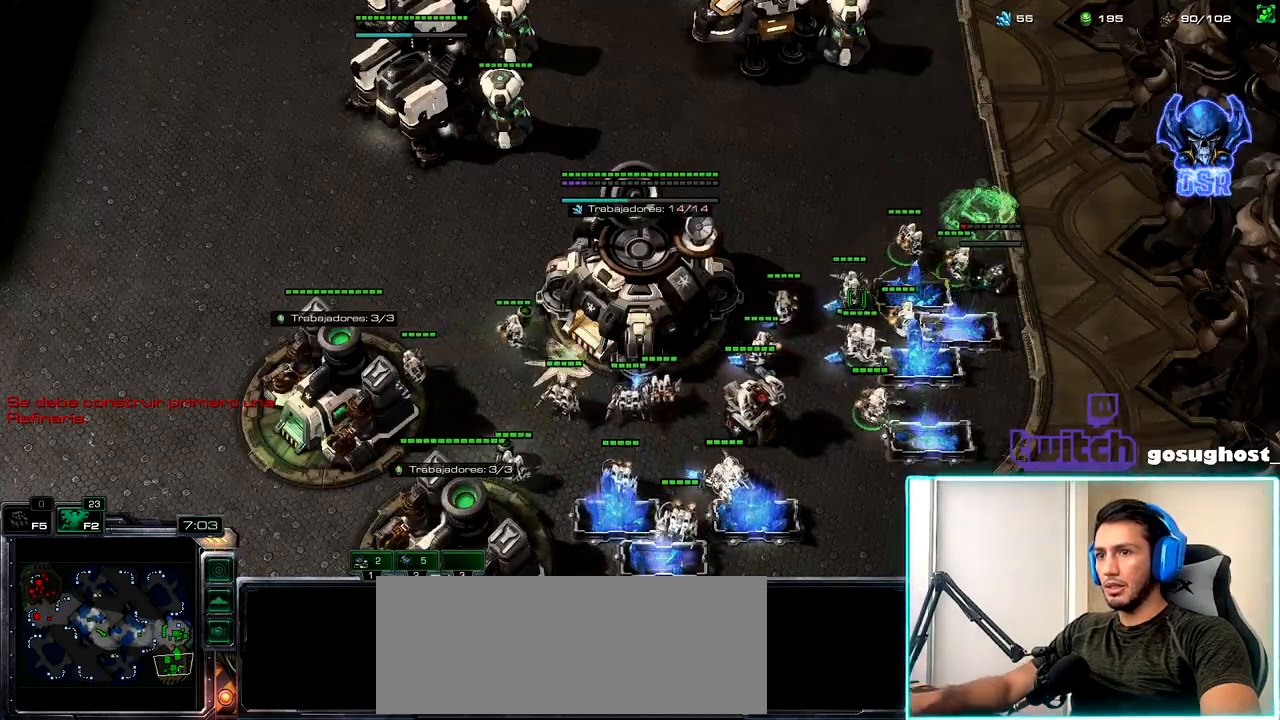
{"keys": [], "mouse": [], "events": []}
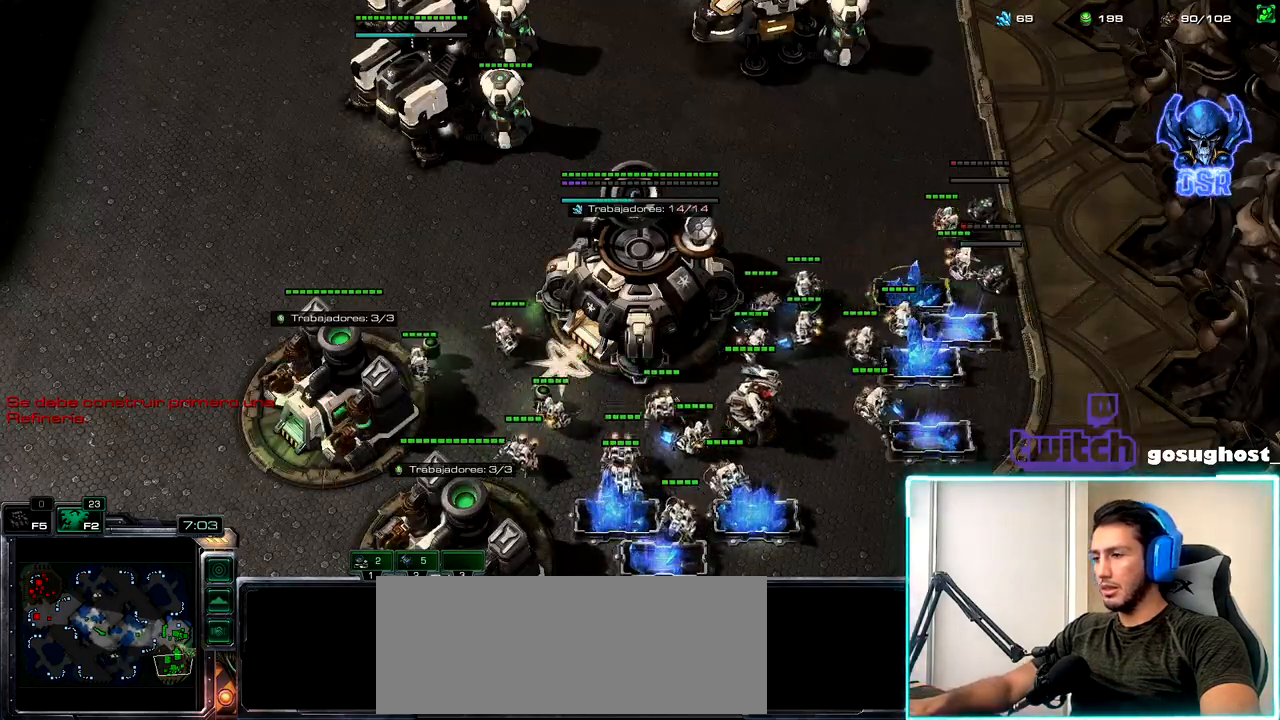
{"keys": [], "mouse": [], "events": [[167, "mouse_left", "down"], [350, "mouse_left", "up"]]}
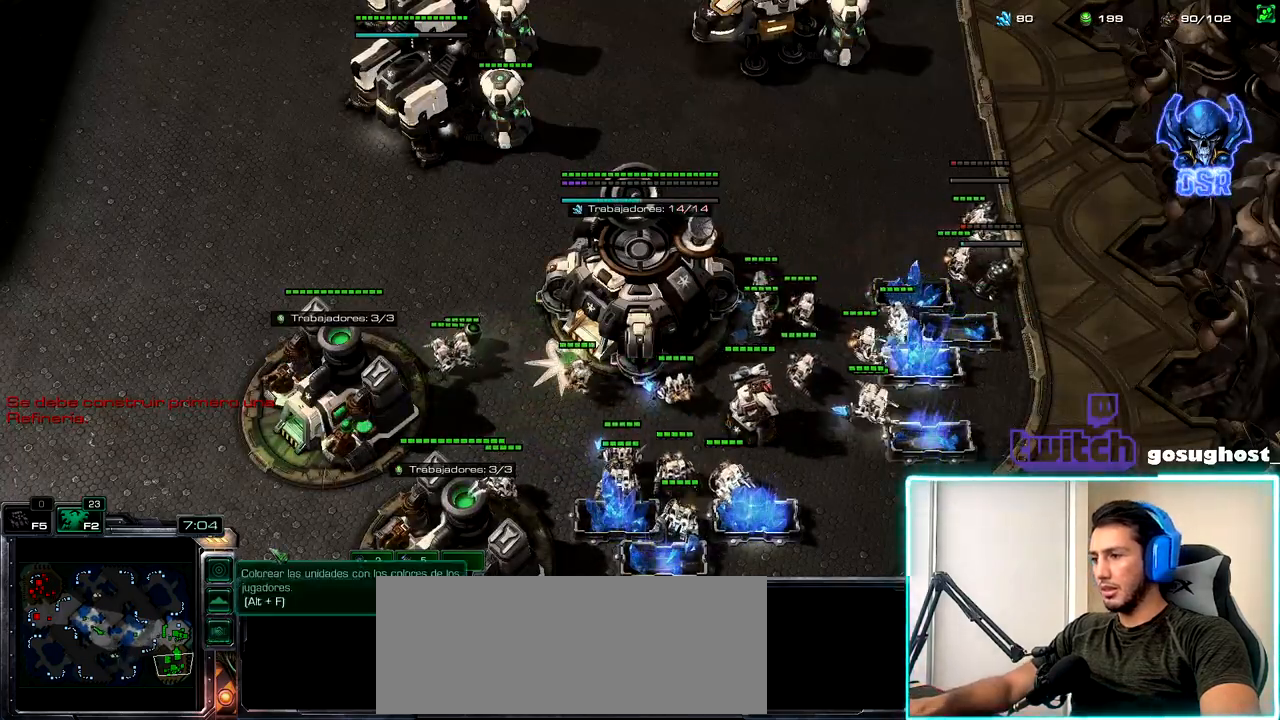
{"keys": [], "mouse": [], "events": []}
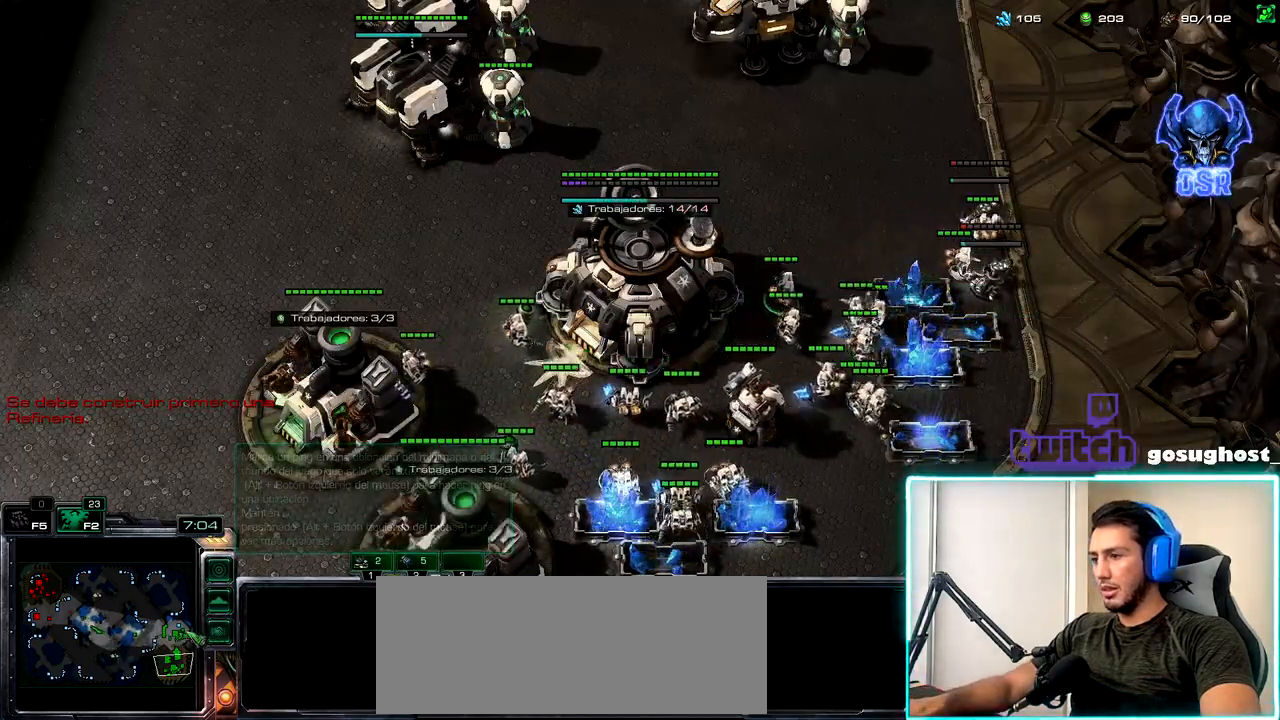
{"keys": [], "mouse": [], "events": [[100, "mouse_left", "down"], [200, "mouse_left", "up"]]}
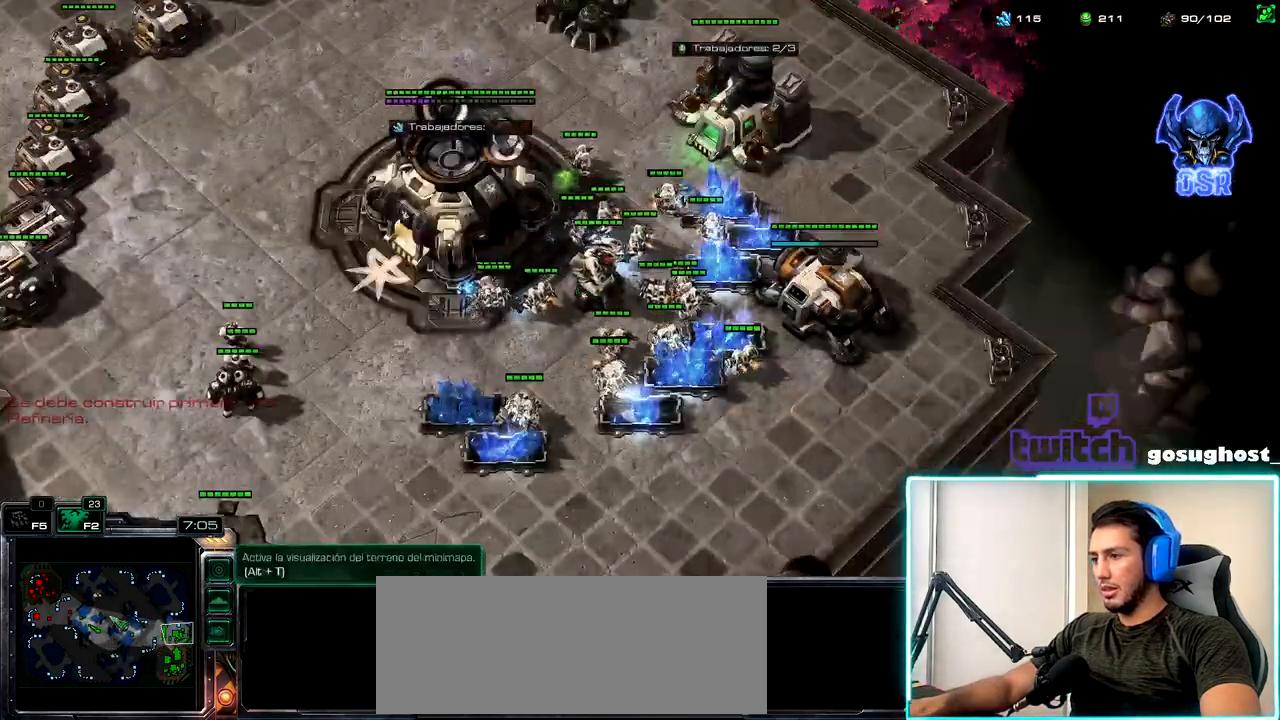
{"keys": ["2"], "mouse": [], "events": [[283, "mouse_left", "down"], [367, "mouse_left", "up"], [483, "2", "down"]]}
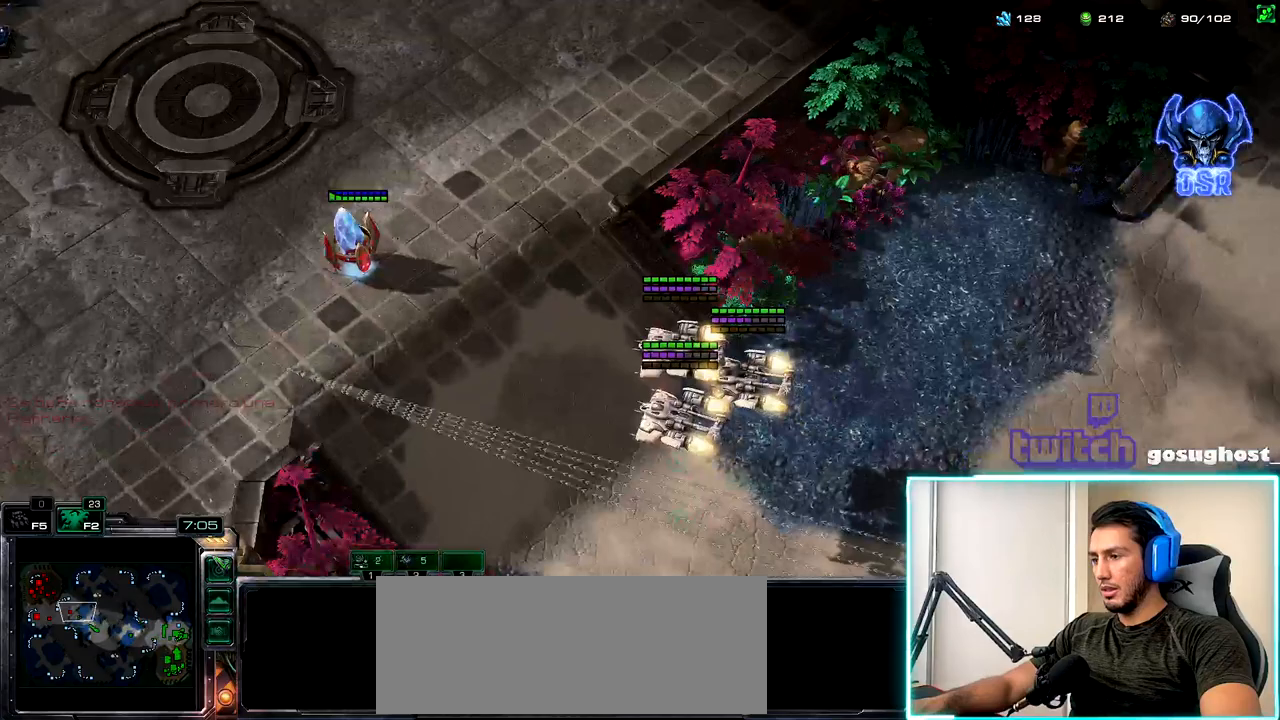
{"keys": [], "mouse": [], "events": [[67, "1", "down"], [83, "2", "up"], [150, "1", "up"], [167, "2", "down"], [233, "1", "down"], [283, "2", "up"], [333, "1", "up"]]}
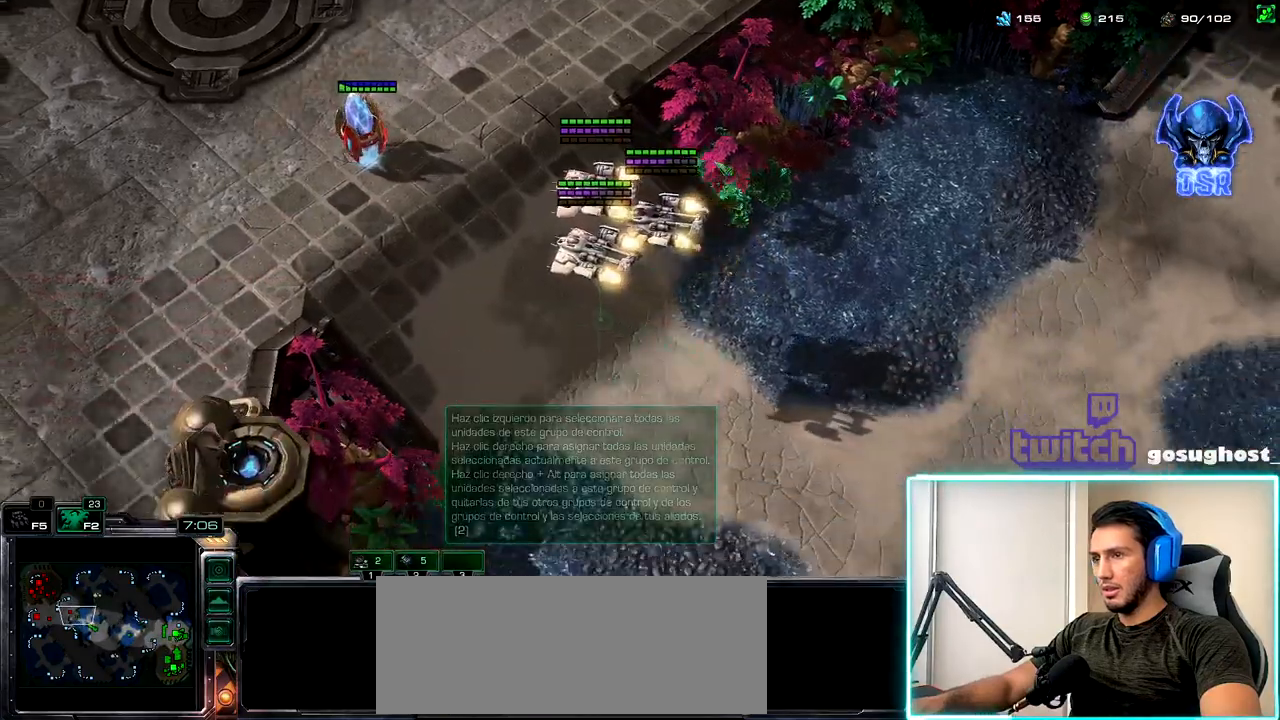
{"keys": [], "mouse": [], "events": [[67, "mouse_left", "down"], [150, "mouse_left", "up"], [250, "mouse_right", "down"], [317, "mouse_right", "up"], [417, "mouse_right", "down"], [500, "mouse_right", "up"]]}
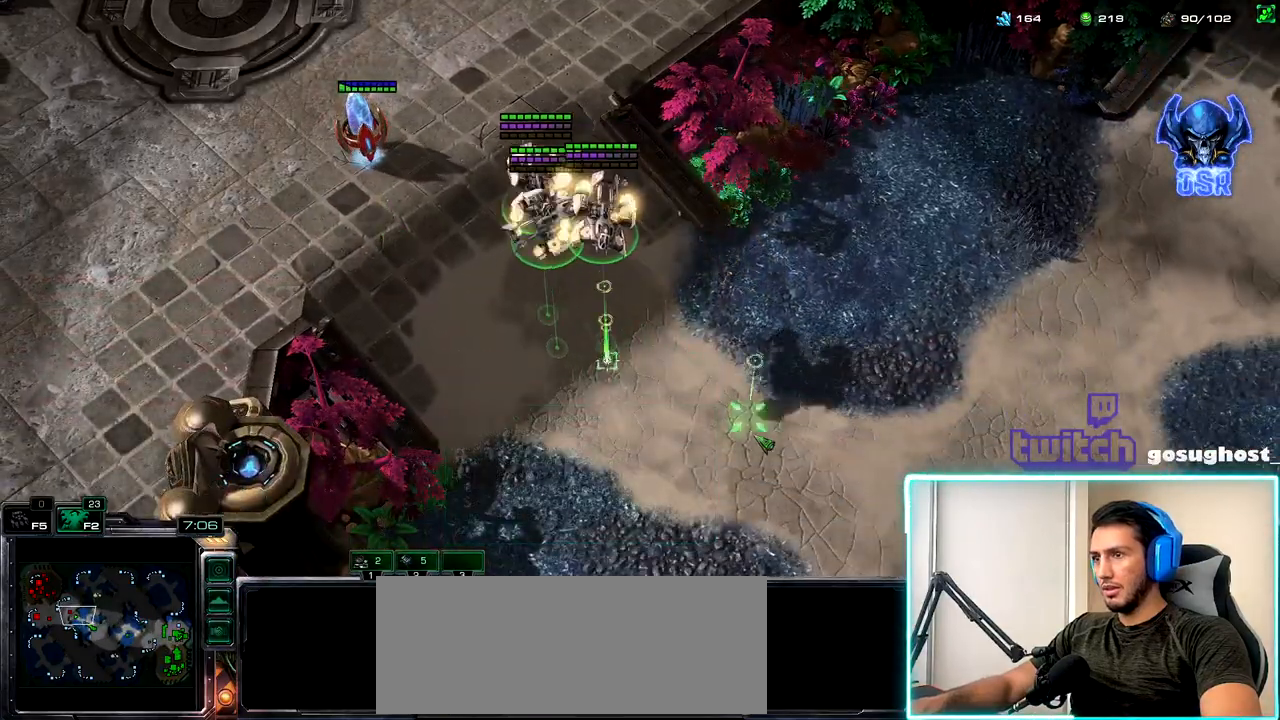
{"keys": [], "mouse": [], "events": [[83, "mouse_right", "down"], [150, "mouse_right", "up"]]}
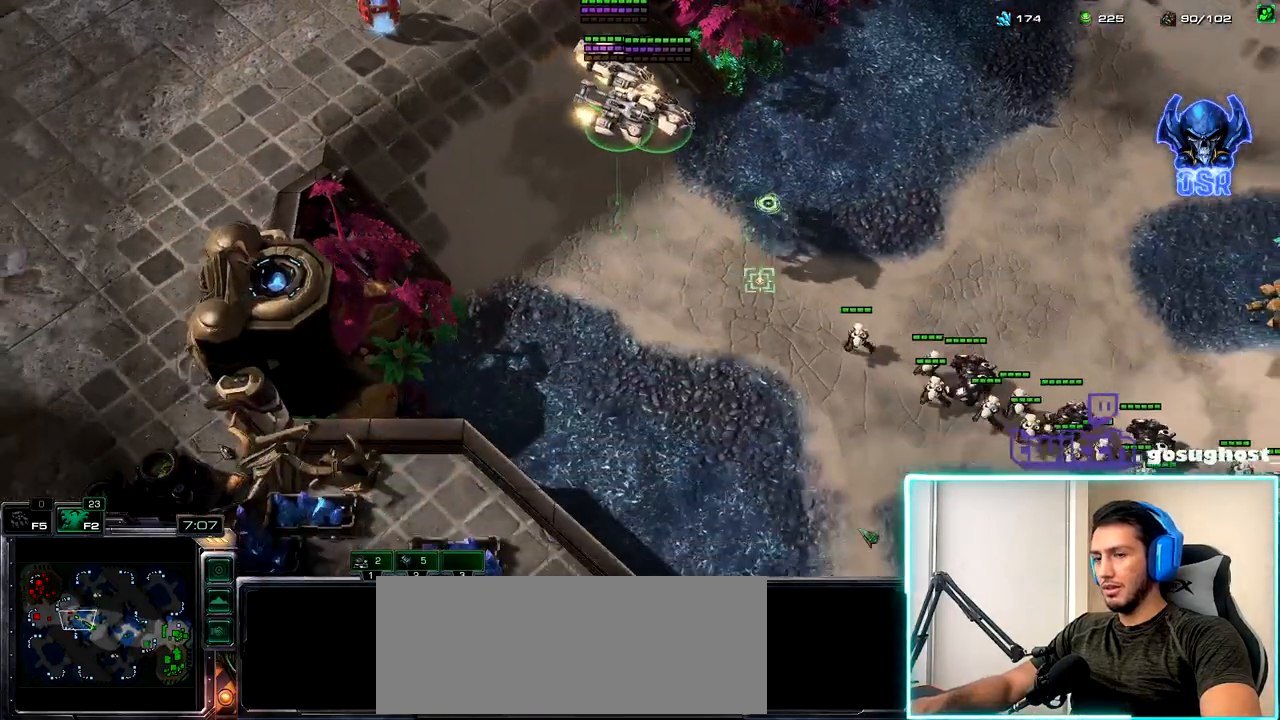
{"keys": [], "mouse": [], "events": [[67, "mouse_right", "down"], [133, "mouse_right", "up"], [233, "mouse_right", "down"], [300, "mouse_right", "up"]]}